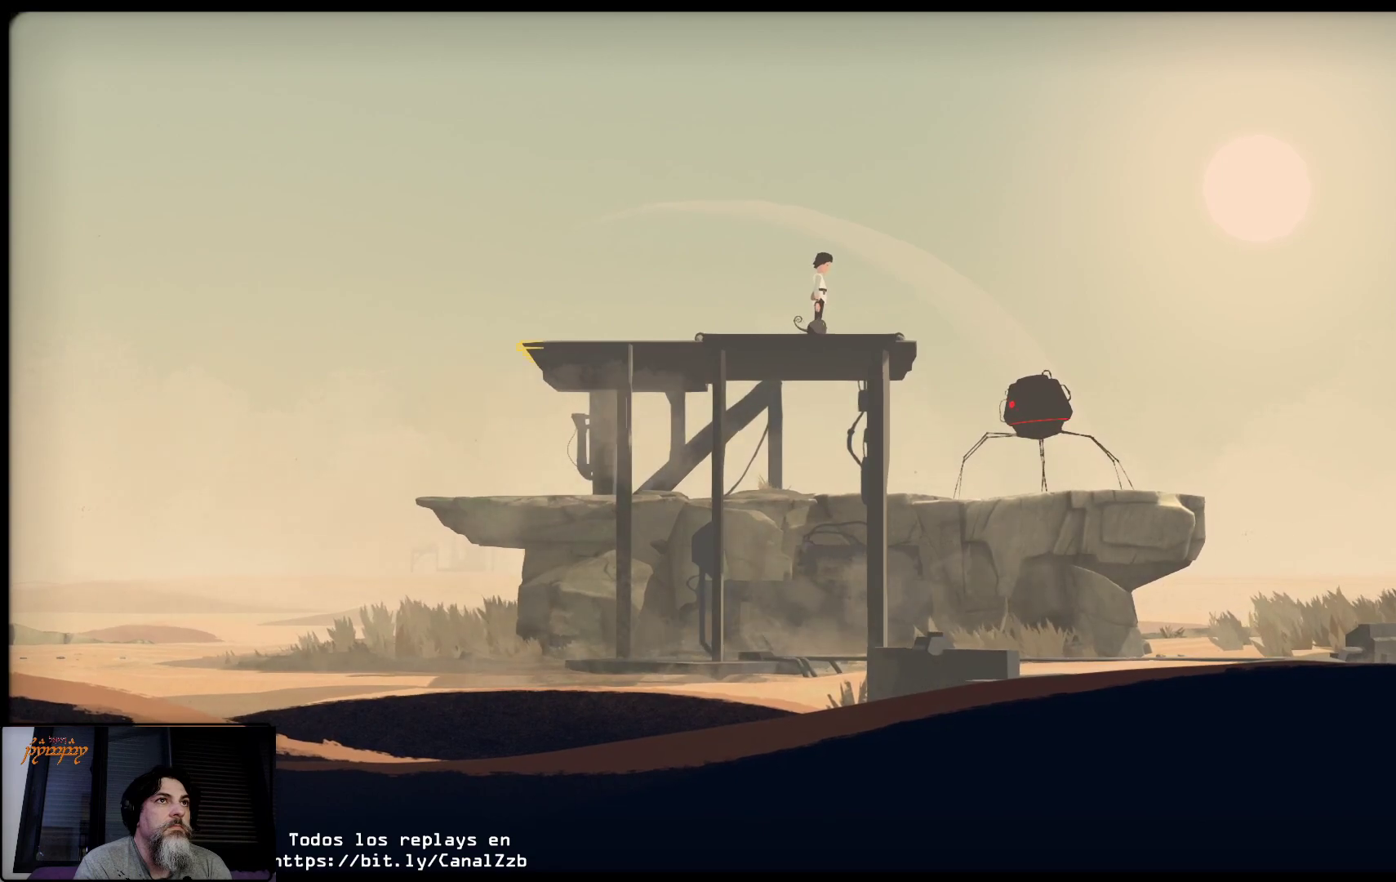
Gameplay with a controller (Xbox layout); each line is a JSON object with the inputs held at the frame after it. "events" lists button and stick changes between this image and that frame as [ms after this image, input, new state], when the widget could be followed in between.
{"buttons": [], "left_stick": "left", "right_stick": "center", "events": [[267, "left_stick", "left"]]}
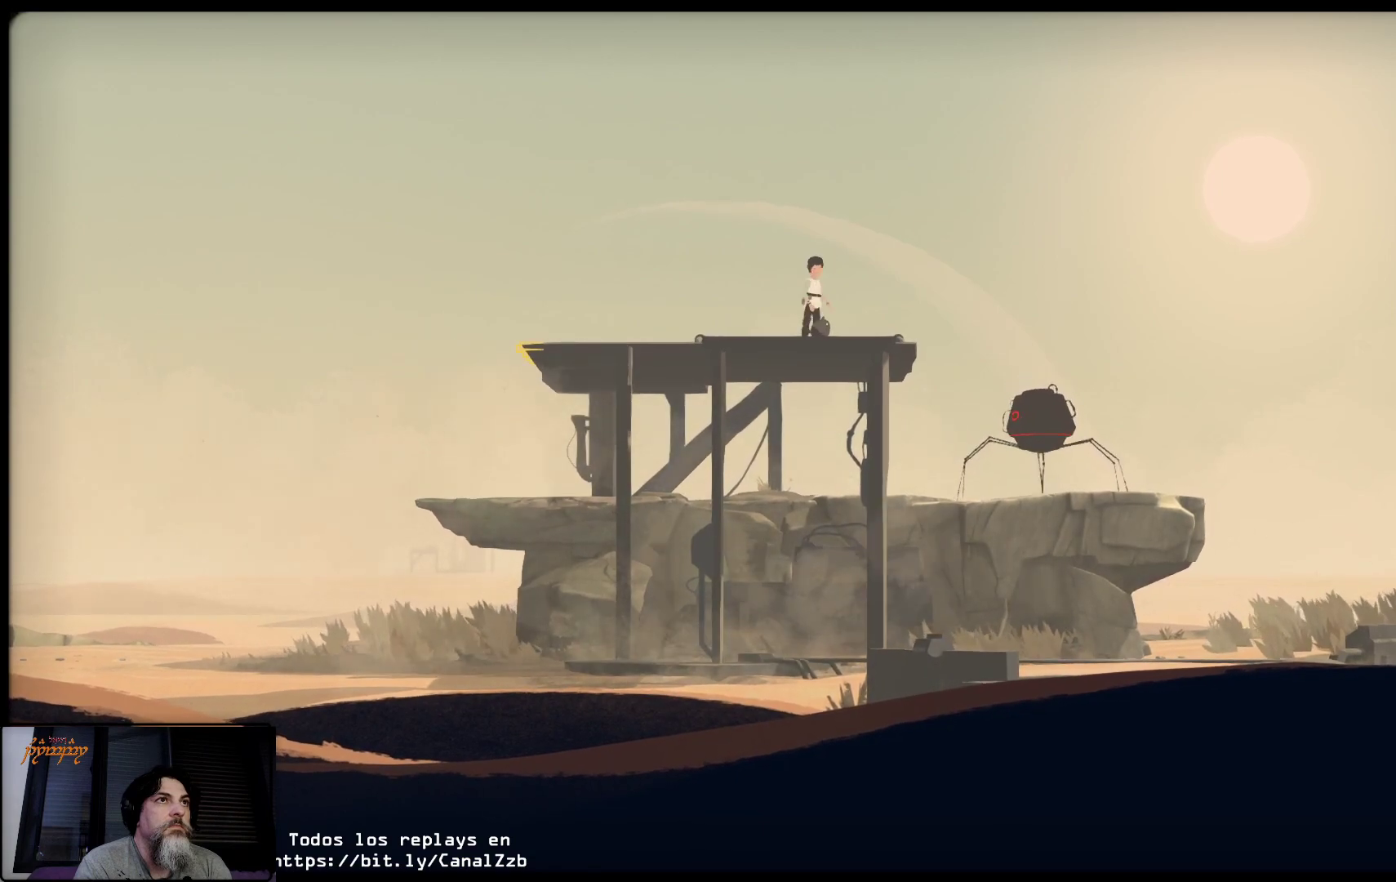
{"buttons": [], "left_stick": "left", "right_stick": "center", "events": []}
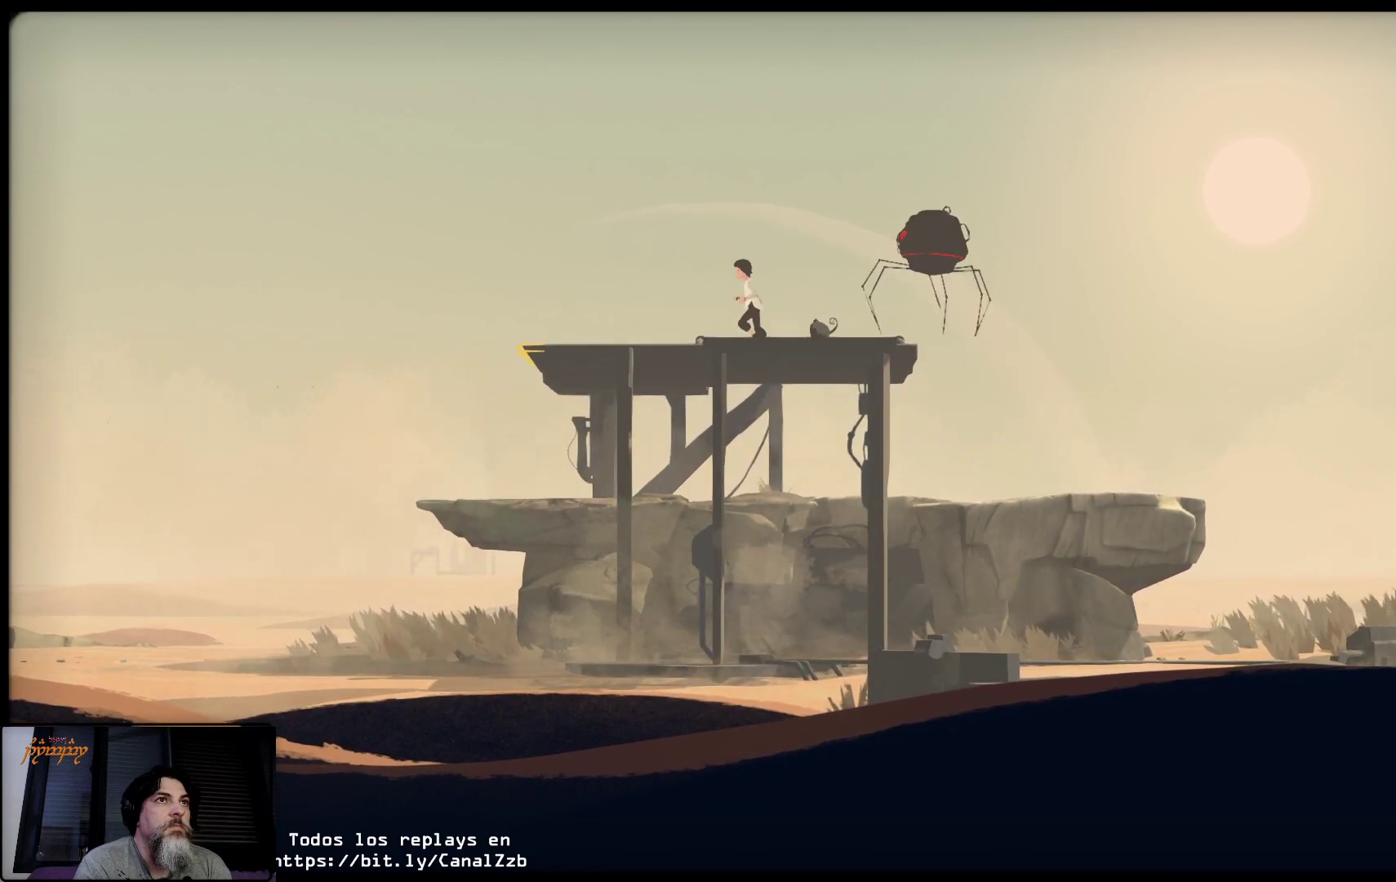
{"buttons": [], "left_stick": "right", "right_stick": "center", "events": [[83, "left_stick", "center"], [333, "left_stick", "left"], [500, "left_stick", "right"]]}
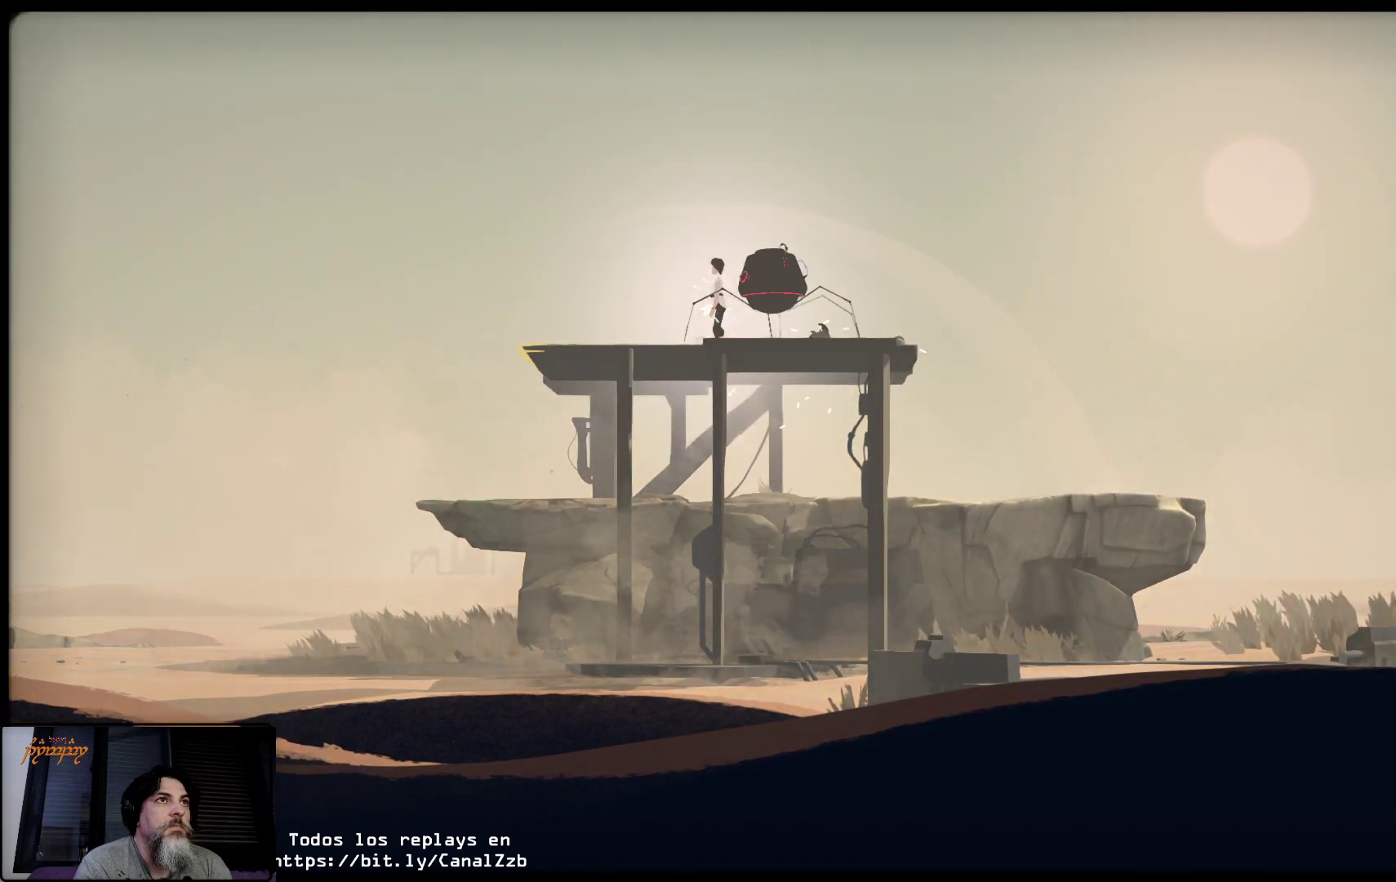
{"buttons": [], "left_stick": "center", "right_stick": "center", "events": [[33, "A", "down"], [283, "A", "up"], [350, "left_stick", "center"]]}
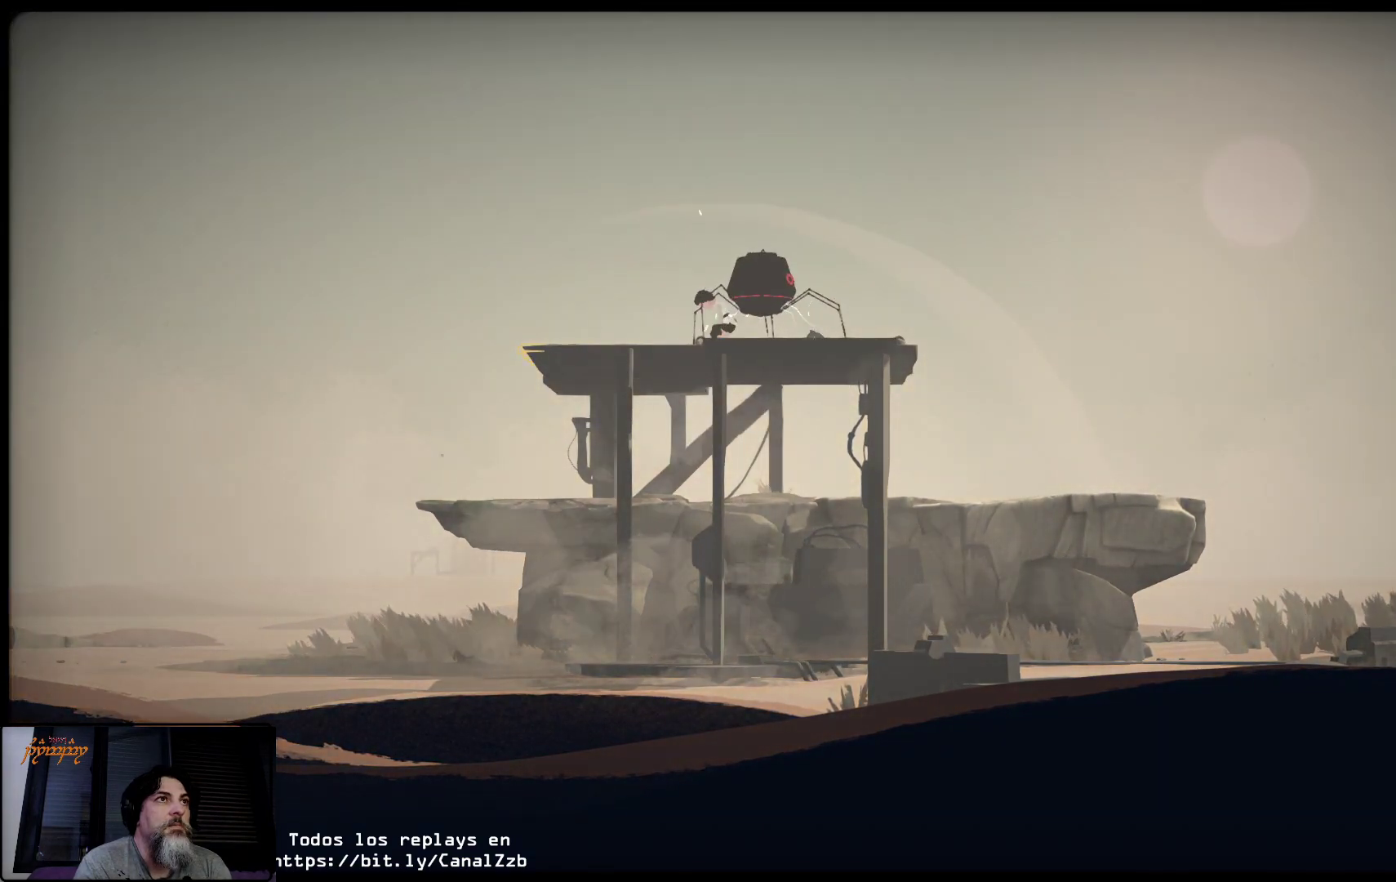
{"buttons": ["A"], "left_stick": "center", "right_stick": "center", "events": [[417, "A", "down"]]}
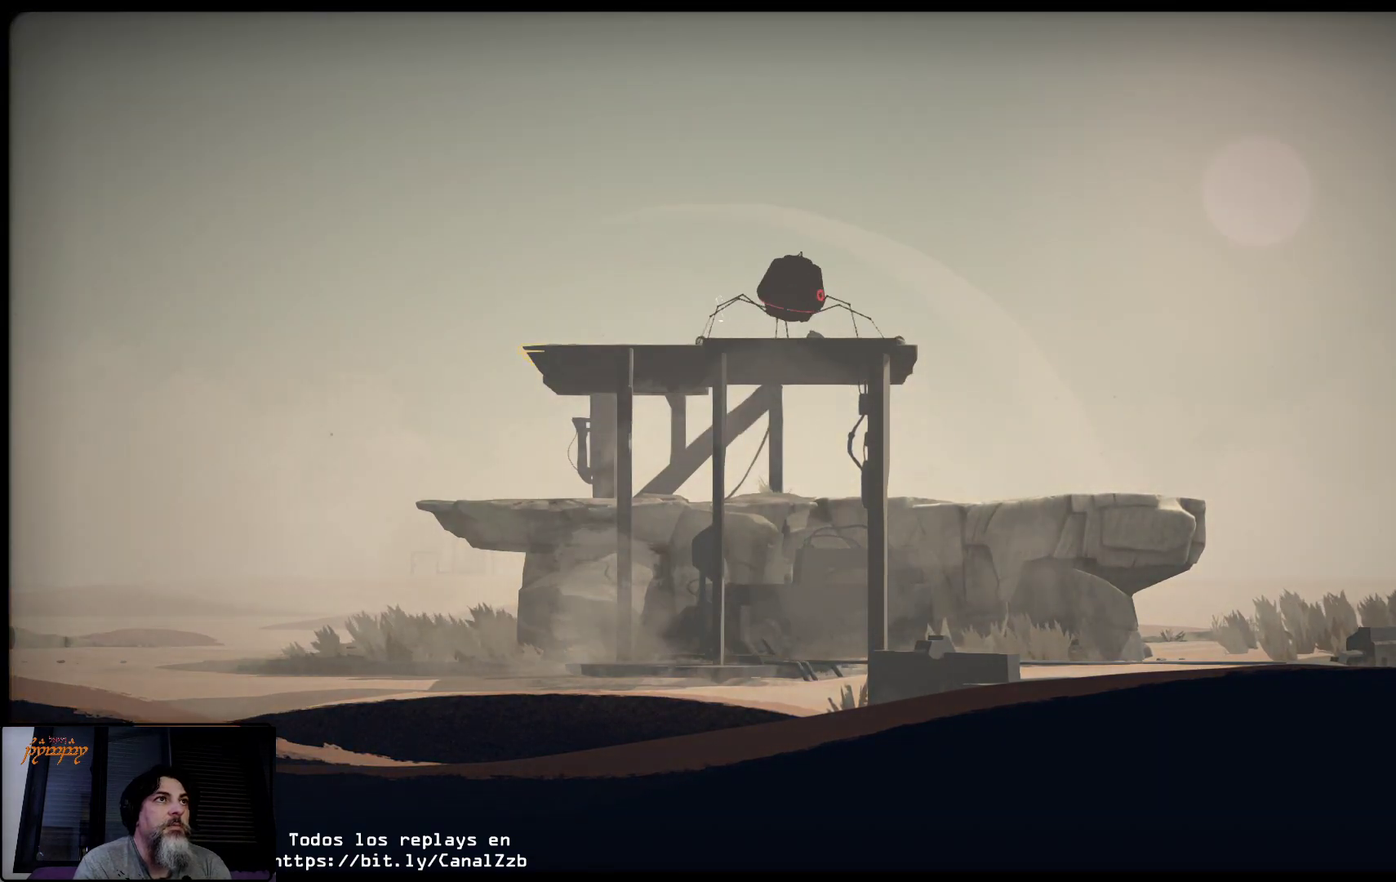
{"buttons": ["A"], "left_stick": "center", "right_stick": "center", "events": [[50, "A", "up"], [467, "A", "down"]]}
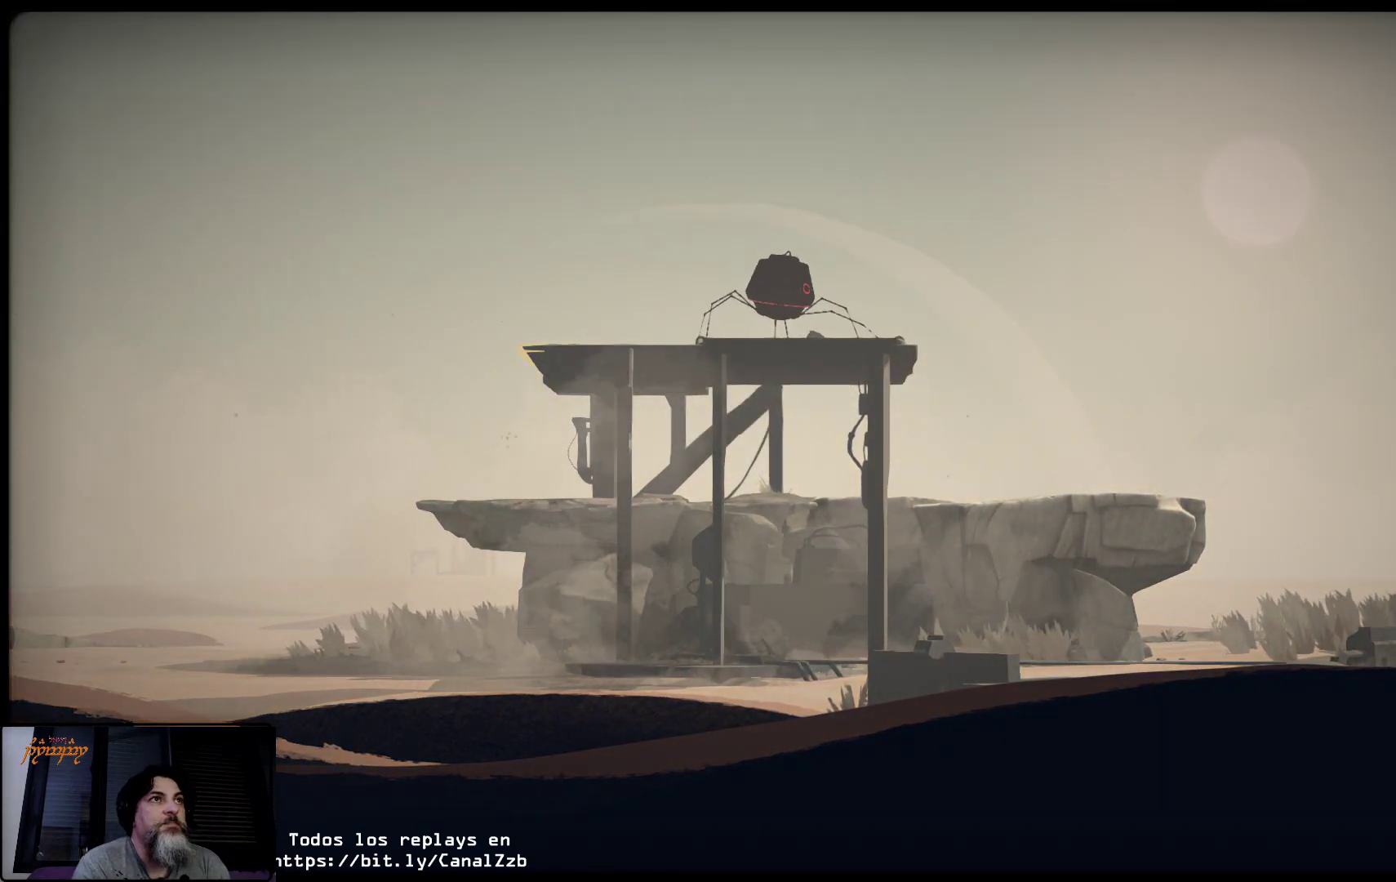
{"buttons": [], "left_stick": "center", "right_stick": "center", "events": [[117, "A", "up"], [217, "A", "down"], [300, "A", "up"], [383, "A", "down"], [500, "A", "up"]]}
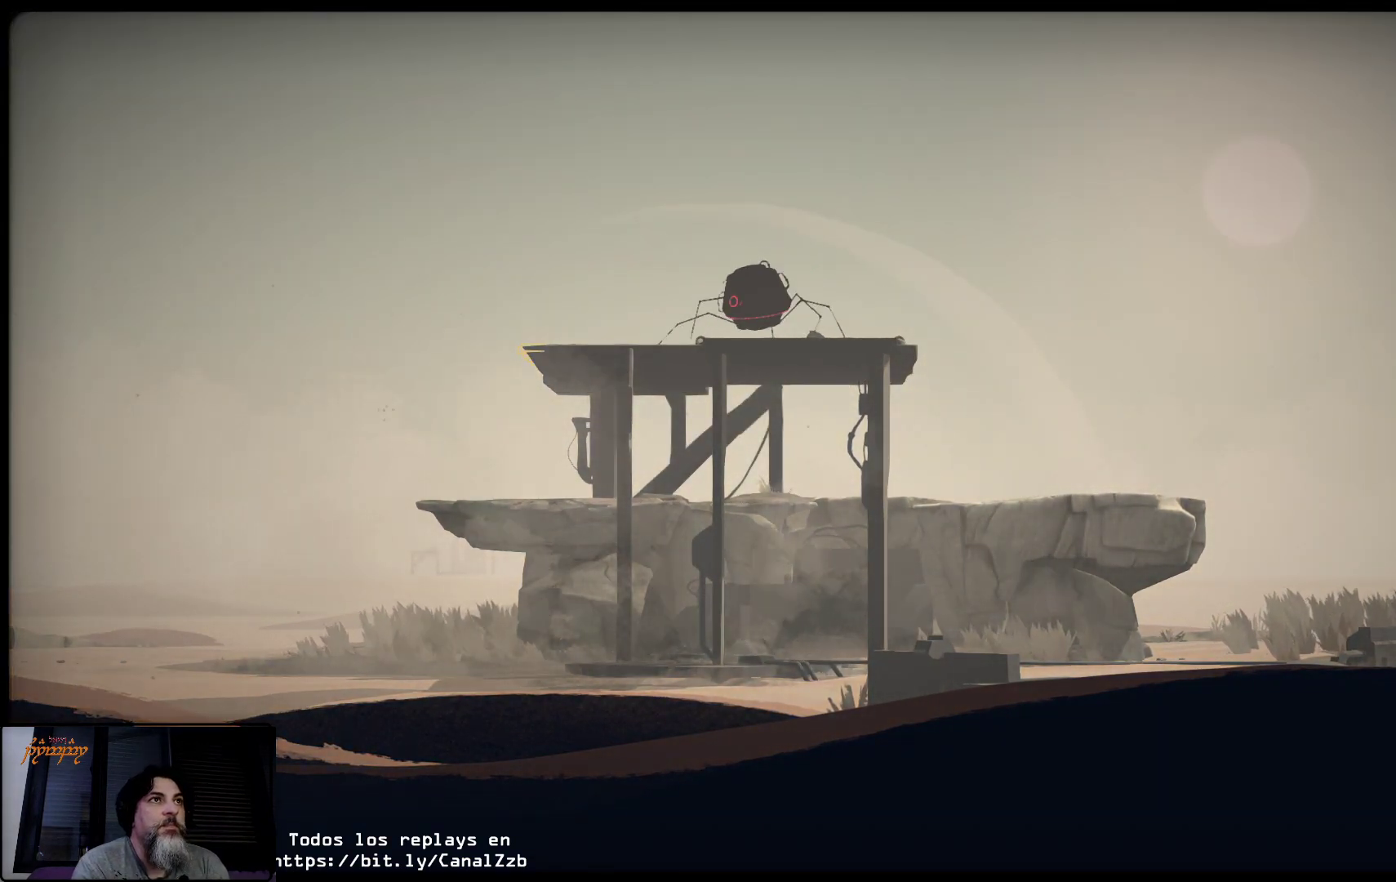
{"buttons": ["A"], "left_stick": "center", "right_stick": "center", "events": [[67, "A", "down"], [200, "A", "up"], [283, "A", "down"], [367, "A", "up"], [467, "A", "down"]]}
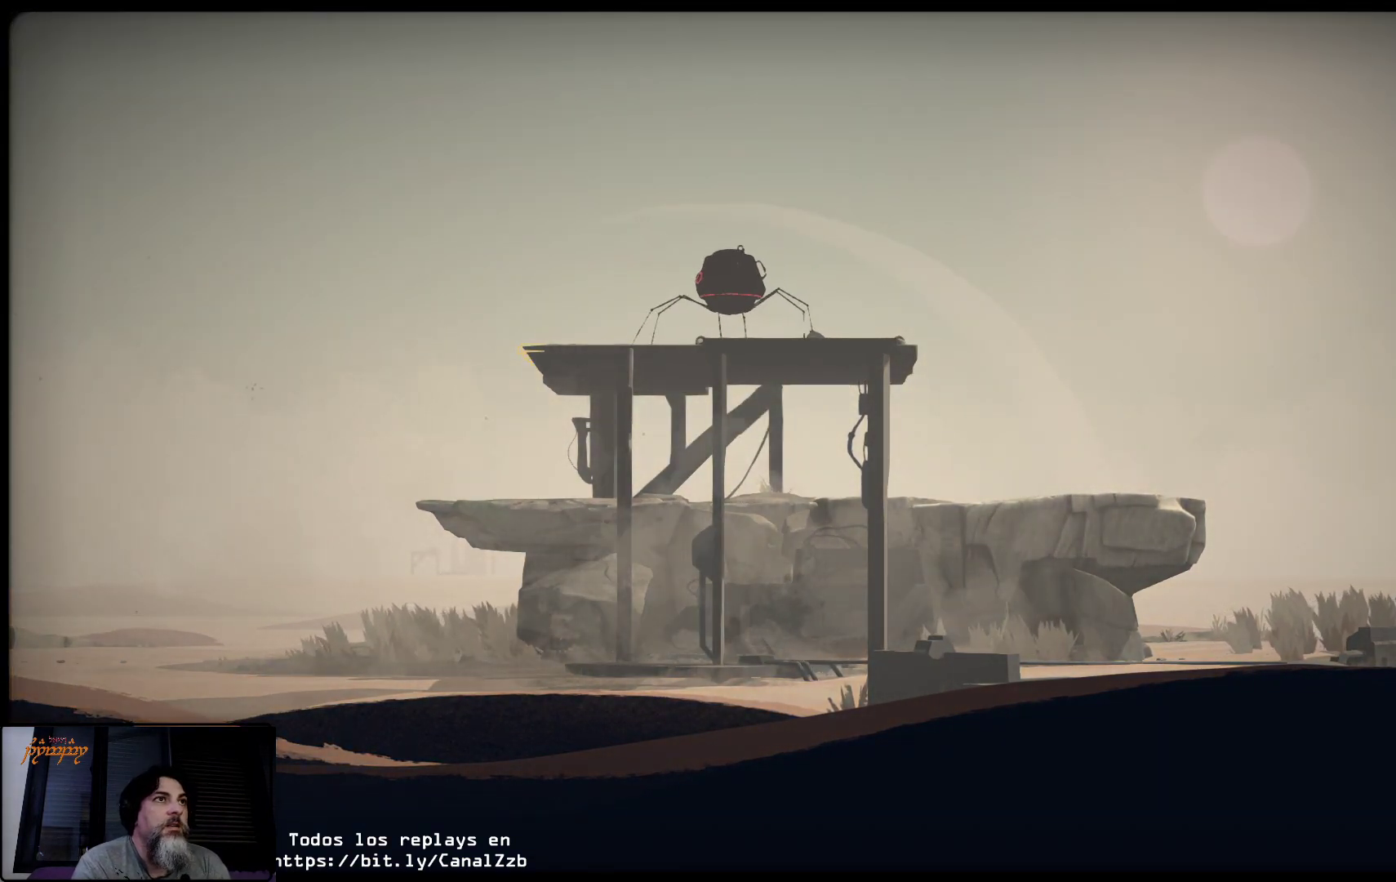
{"buttons": [], "left_stick": "center", "right_stick": "center", "events": [[67, "A", "up"]]}
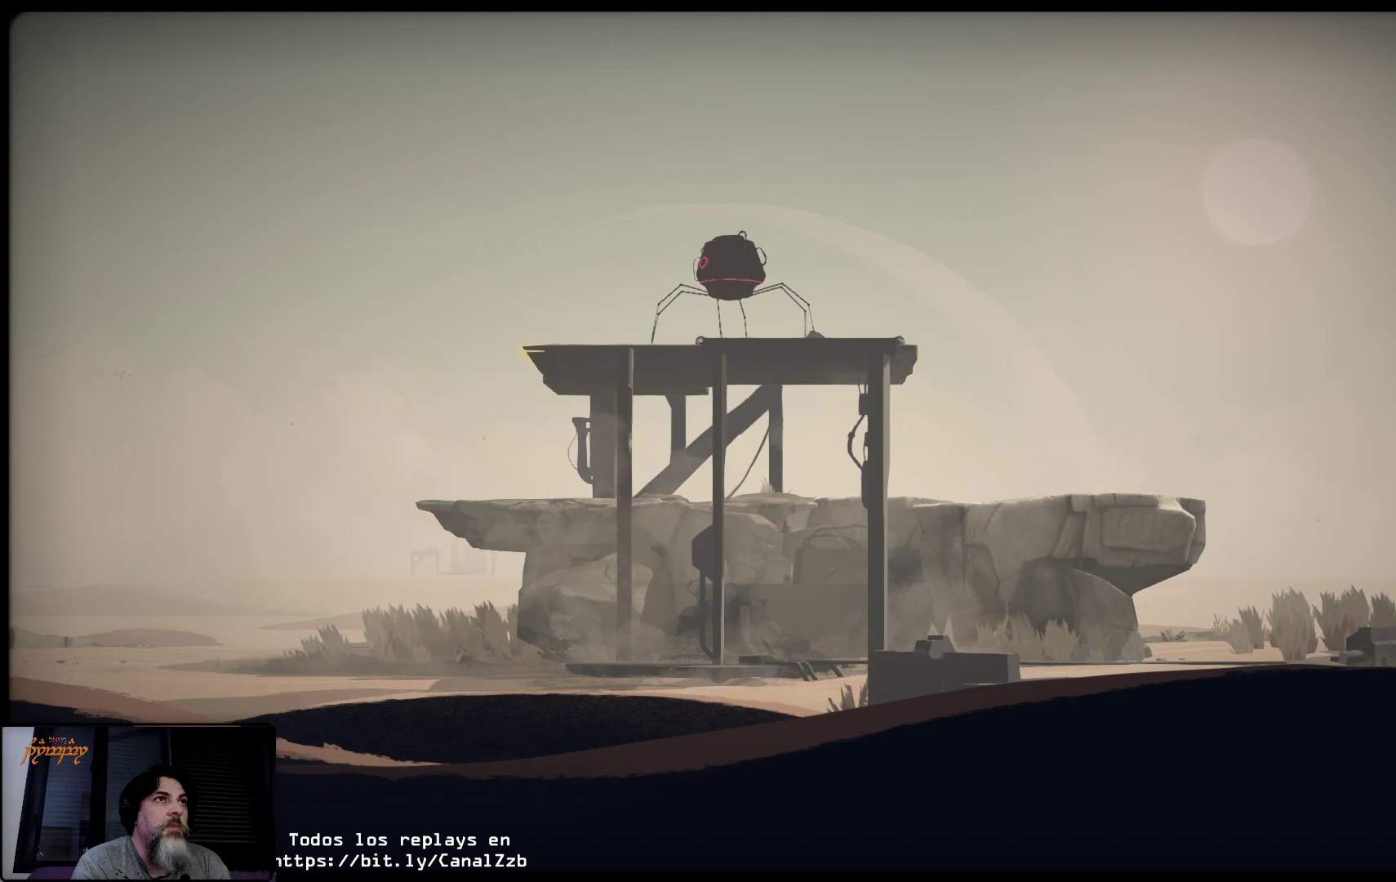
{"buttons": [], "left_stick": "center", "right_stick": "center", "events": []}
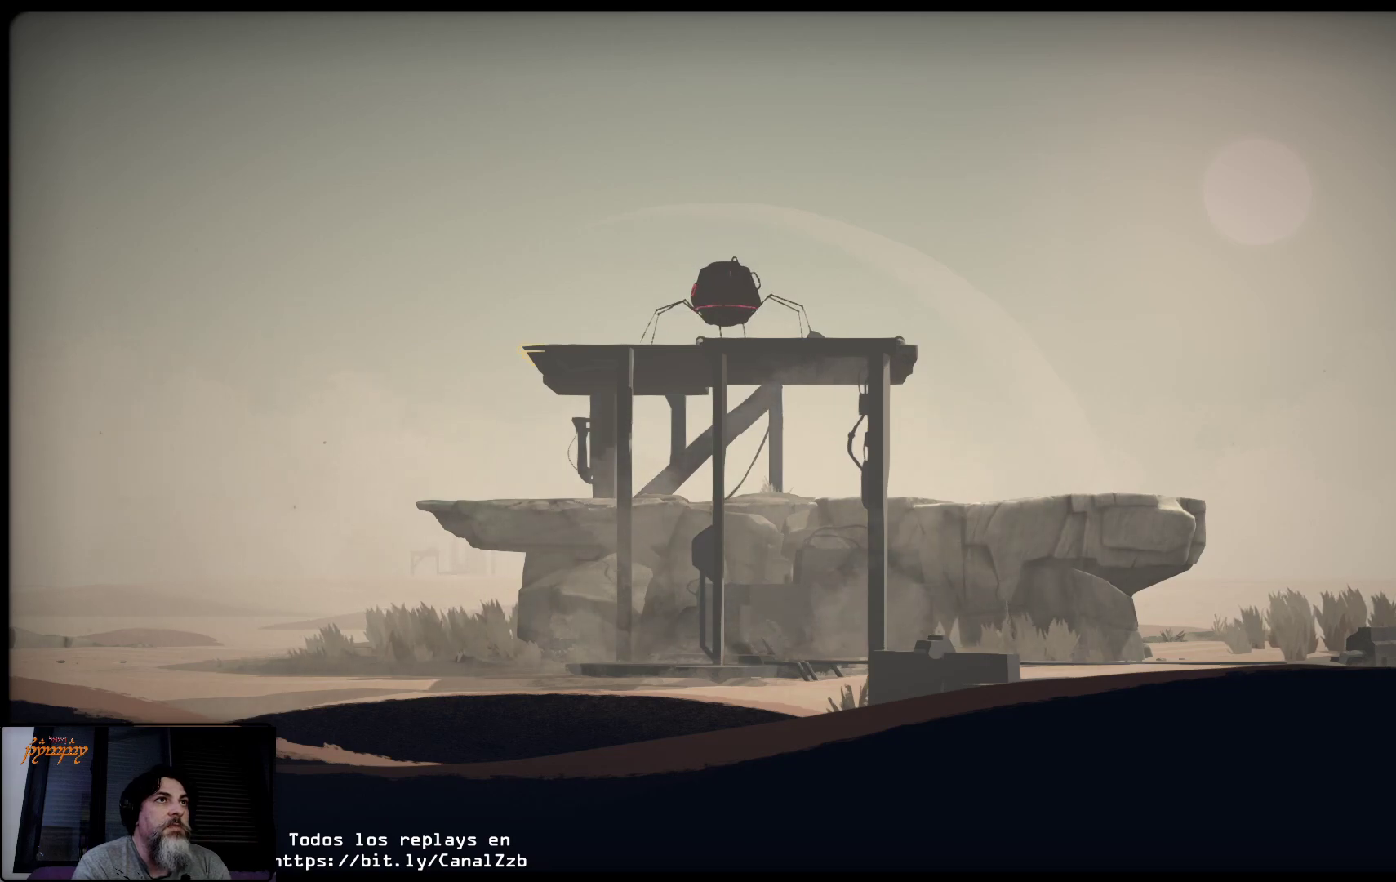
{"buttons": [], "left_stick": "center", "right_stick": "center", "events": []}
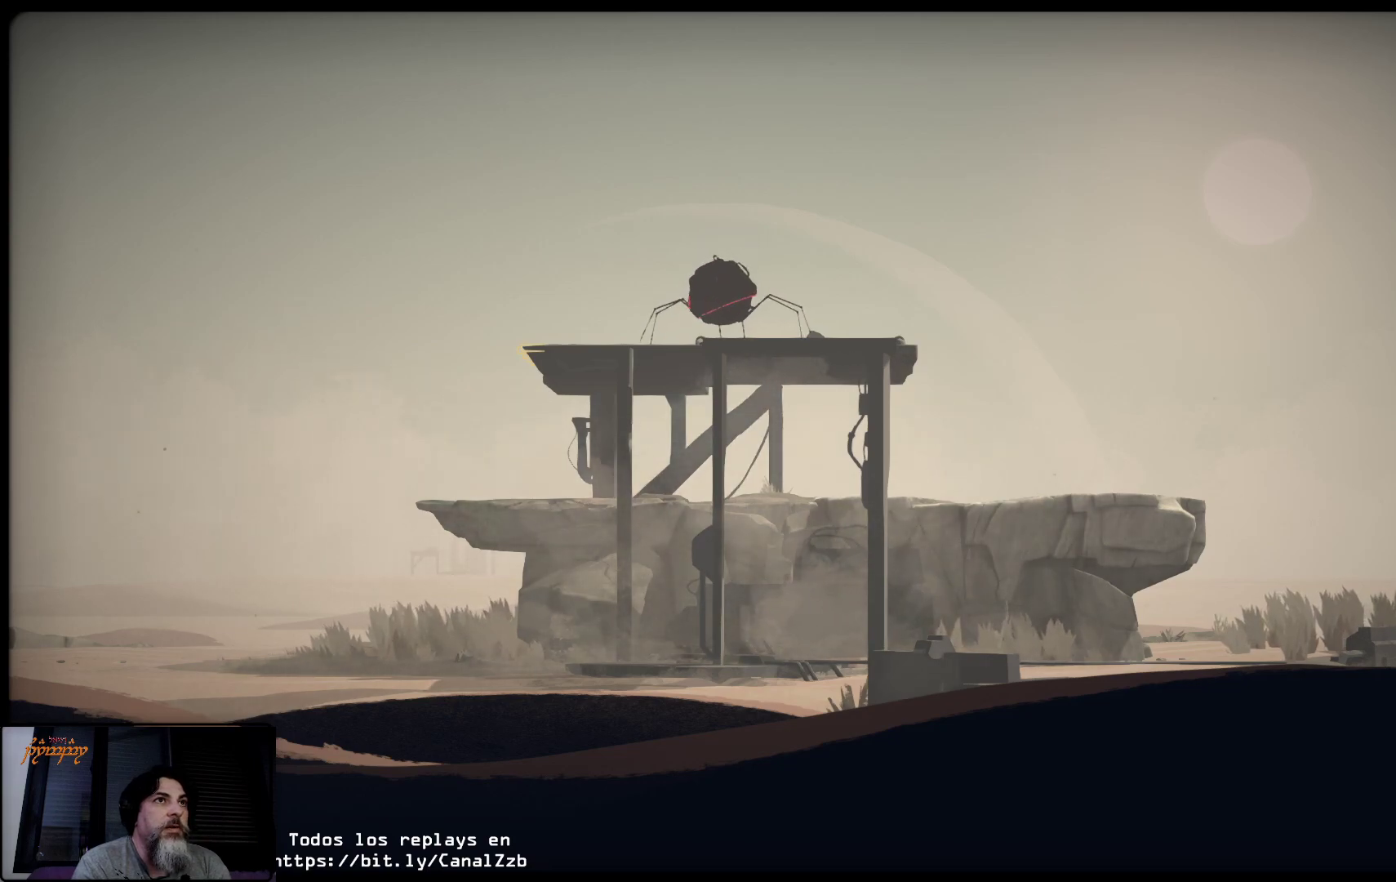
{"buttons": [], "left_stick": "center", "right_stick": "center", "events": []}
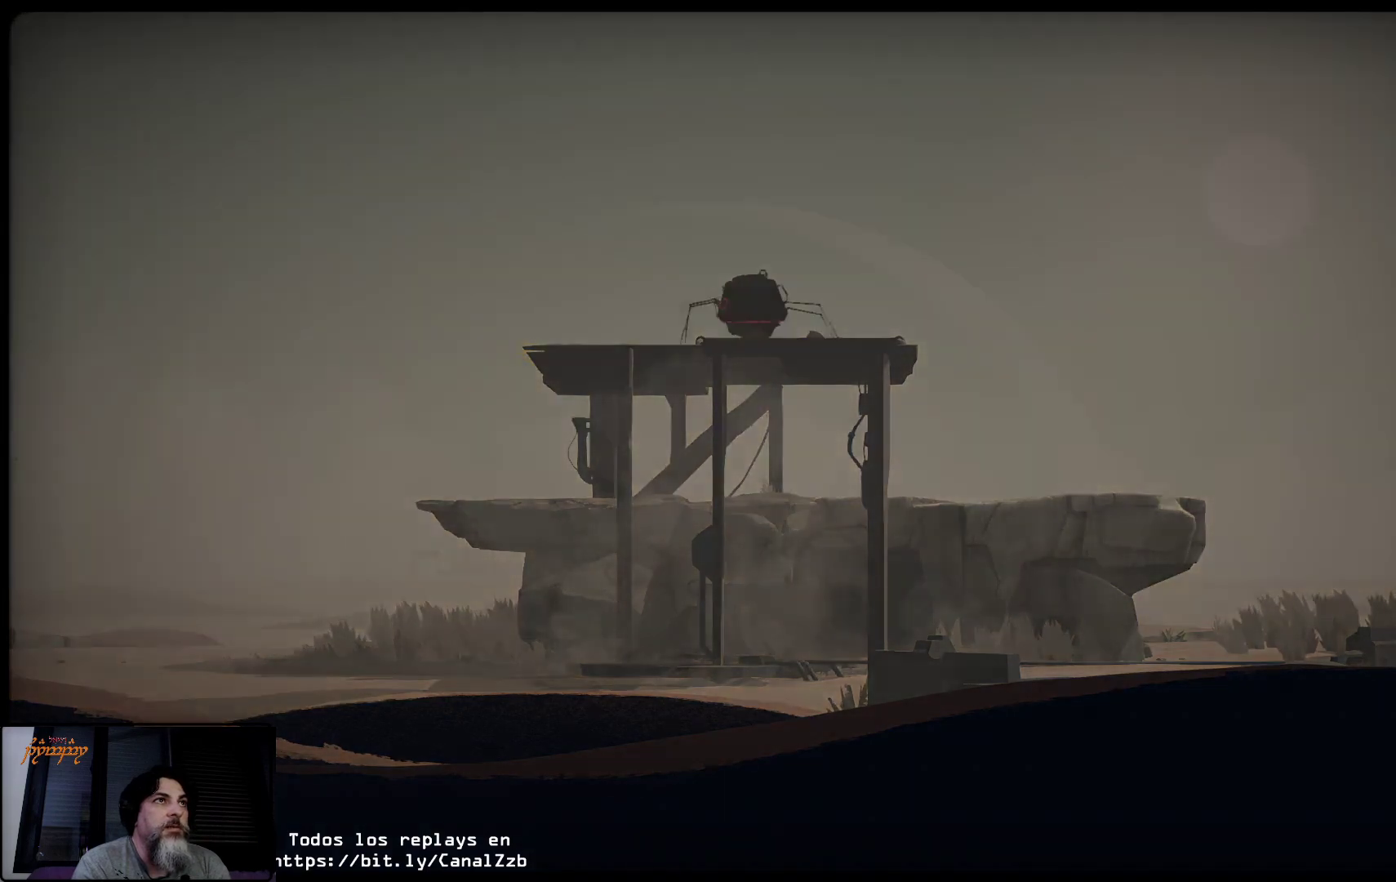
{"buttons": [], "left_stick": "center", "right_stick": "center", "events": []}
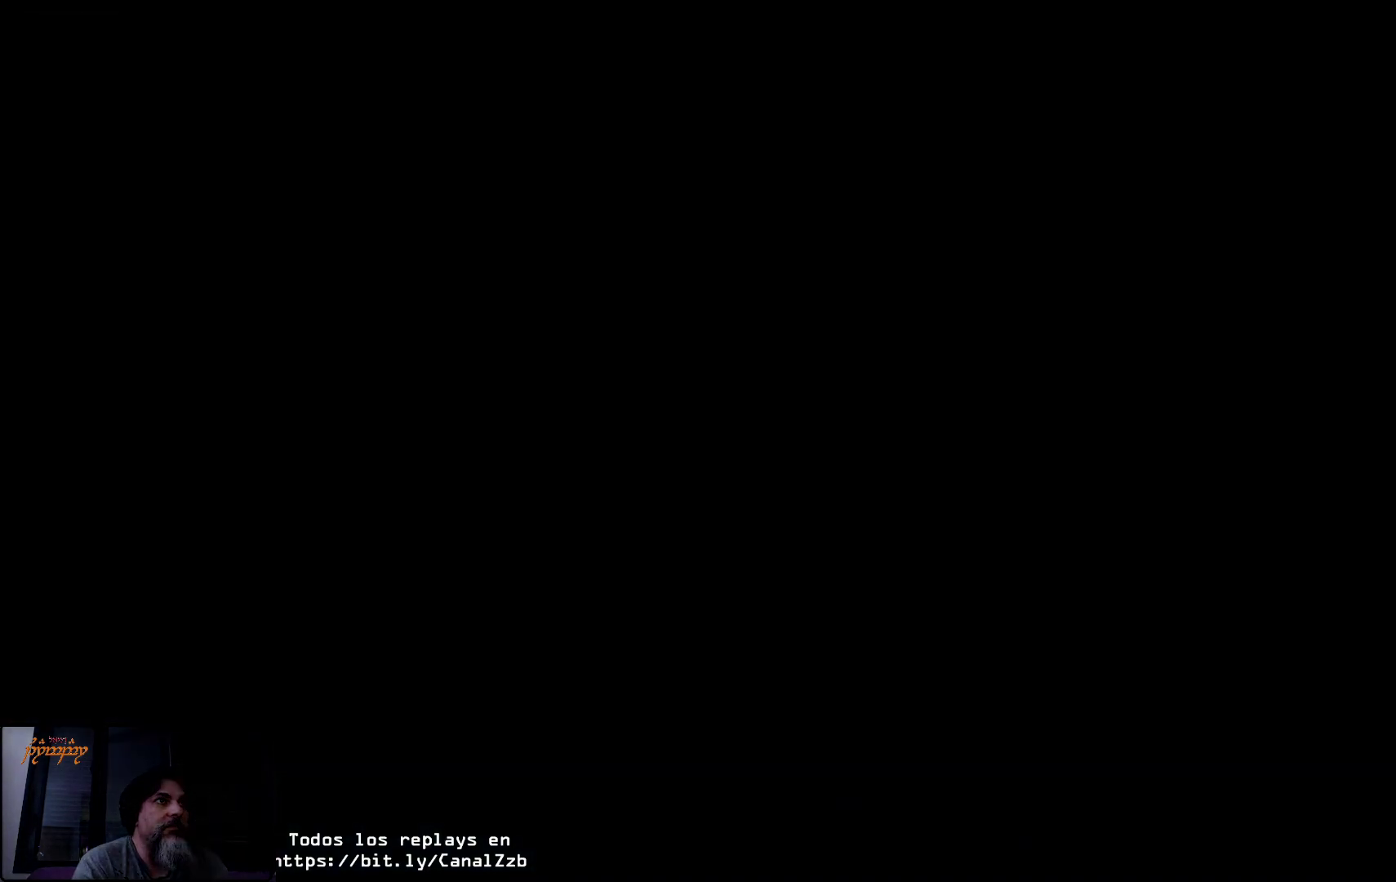
{"buttons": [], "left_stick": "center", "right_stick": "center", "events": [[33, "A", "down"], [150, "A", "up"]]}
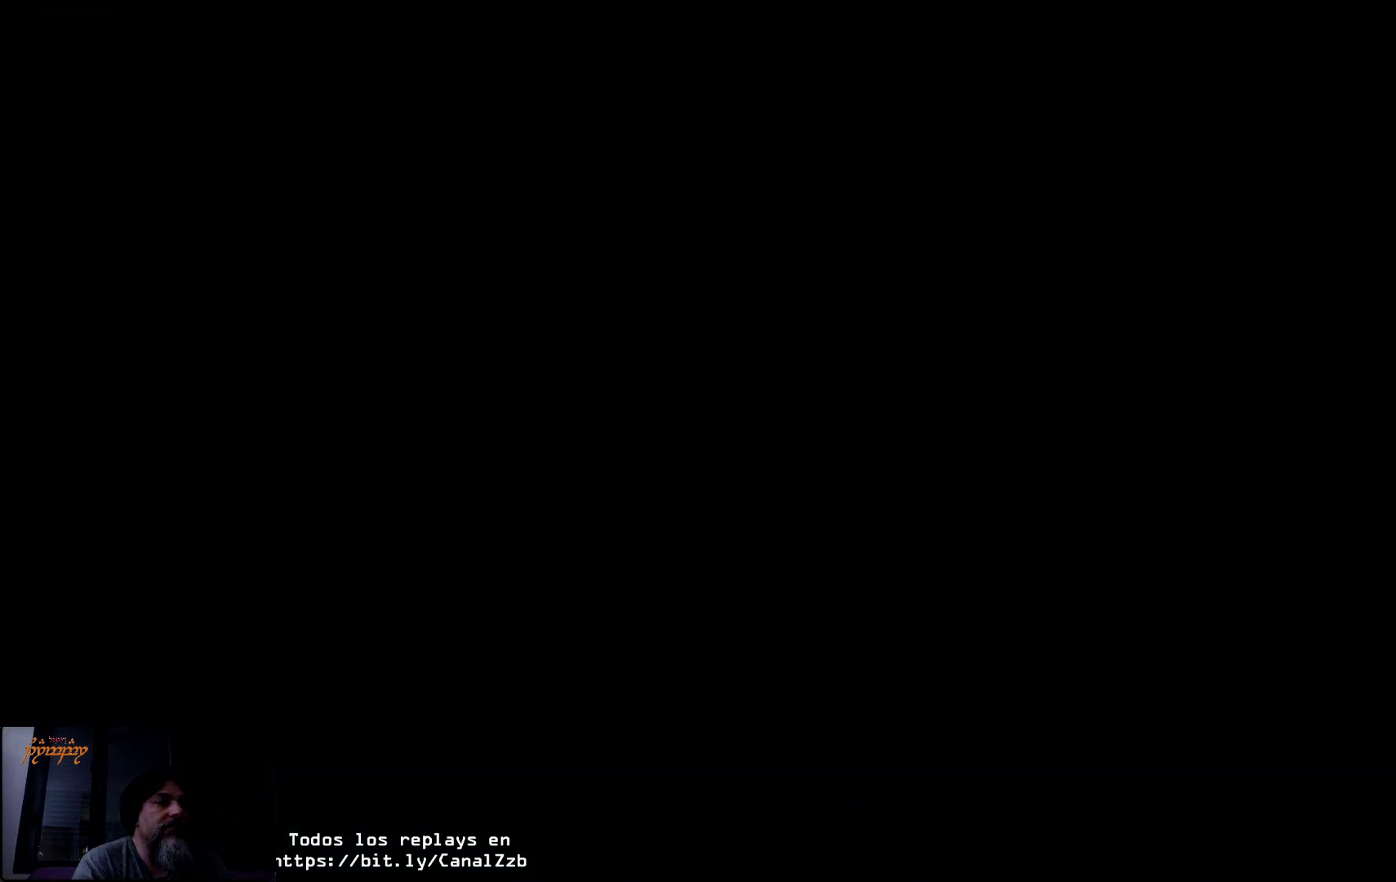
{"buttons": [], "left_stick": "right", "right_stick": "center", "events": [[383, "left_stick", "right"]]}
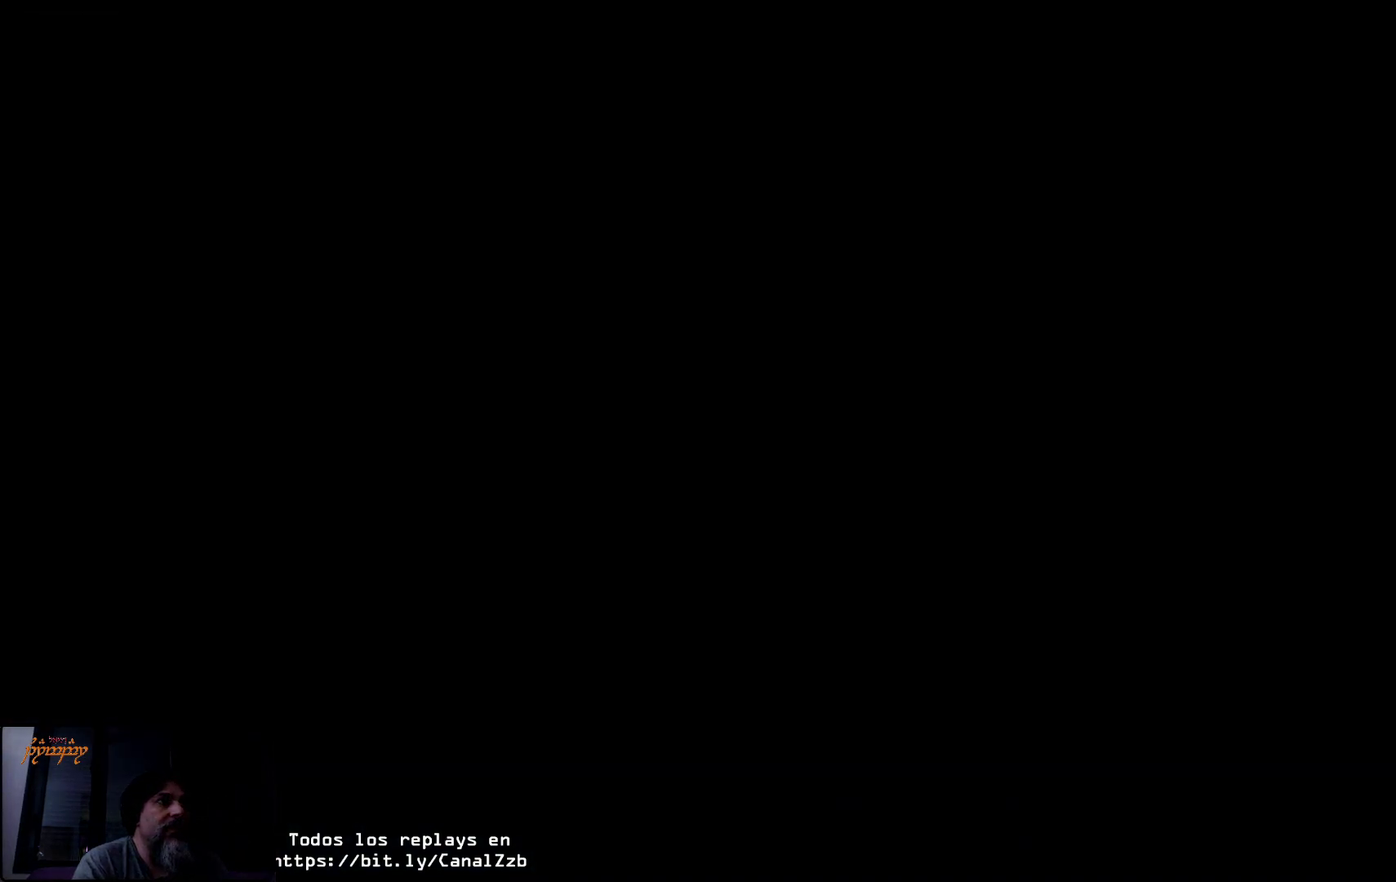
{"buttons": [], "left_stick": "center", "right_stick": "center", "events": [[250, "left_stick", "up-right"], [350, "left_stick", "center"]]}
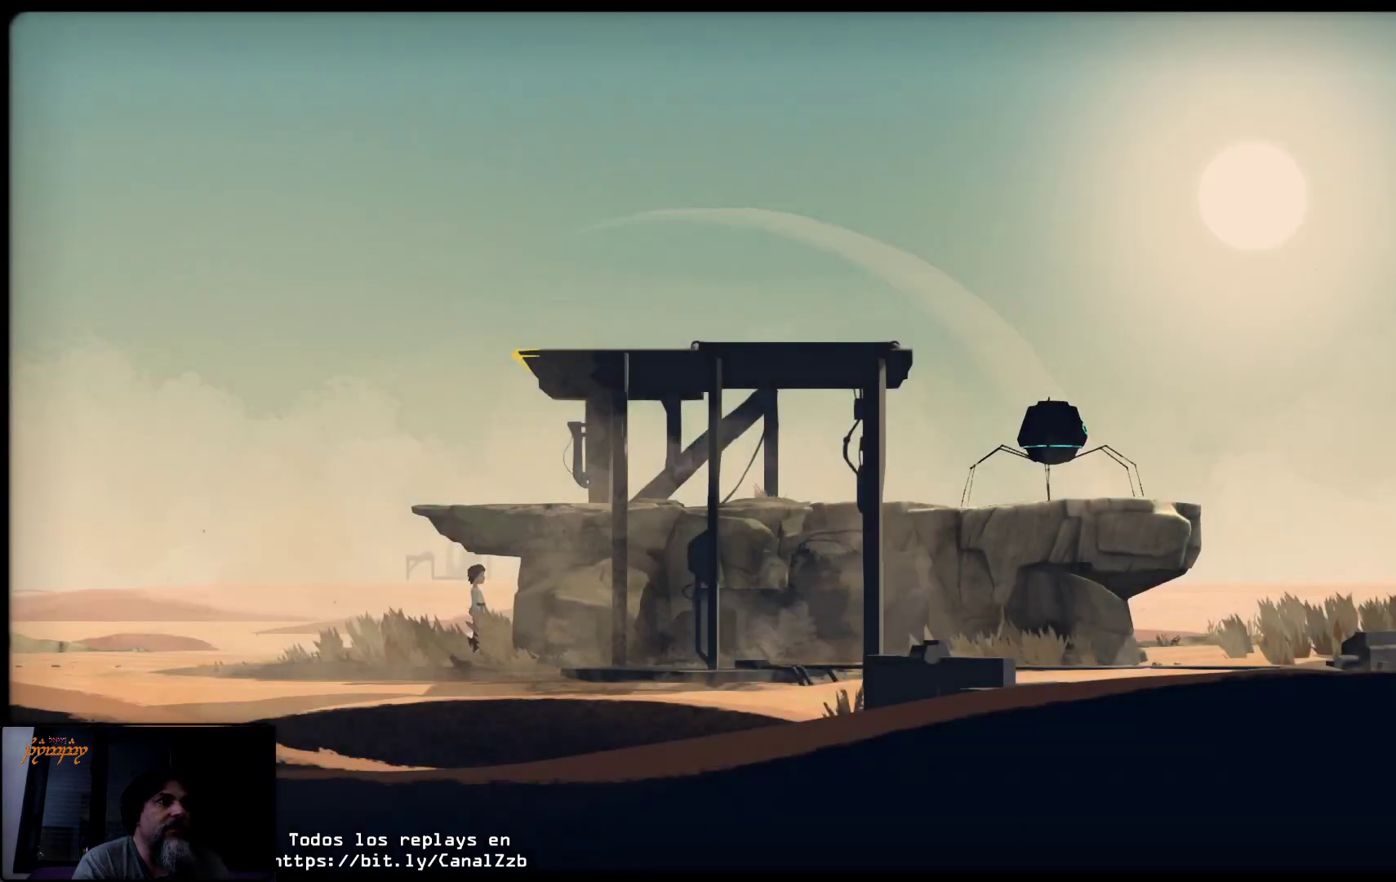
{"buttons": [], "left_stick": "left", "right_stick": "center", "events": [[250, "left_stick", "left"]]}
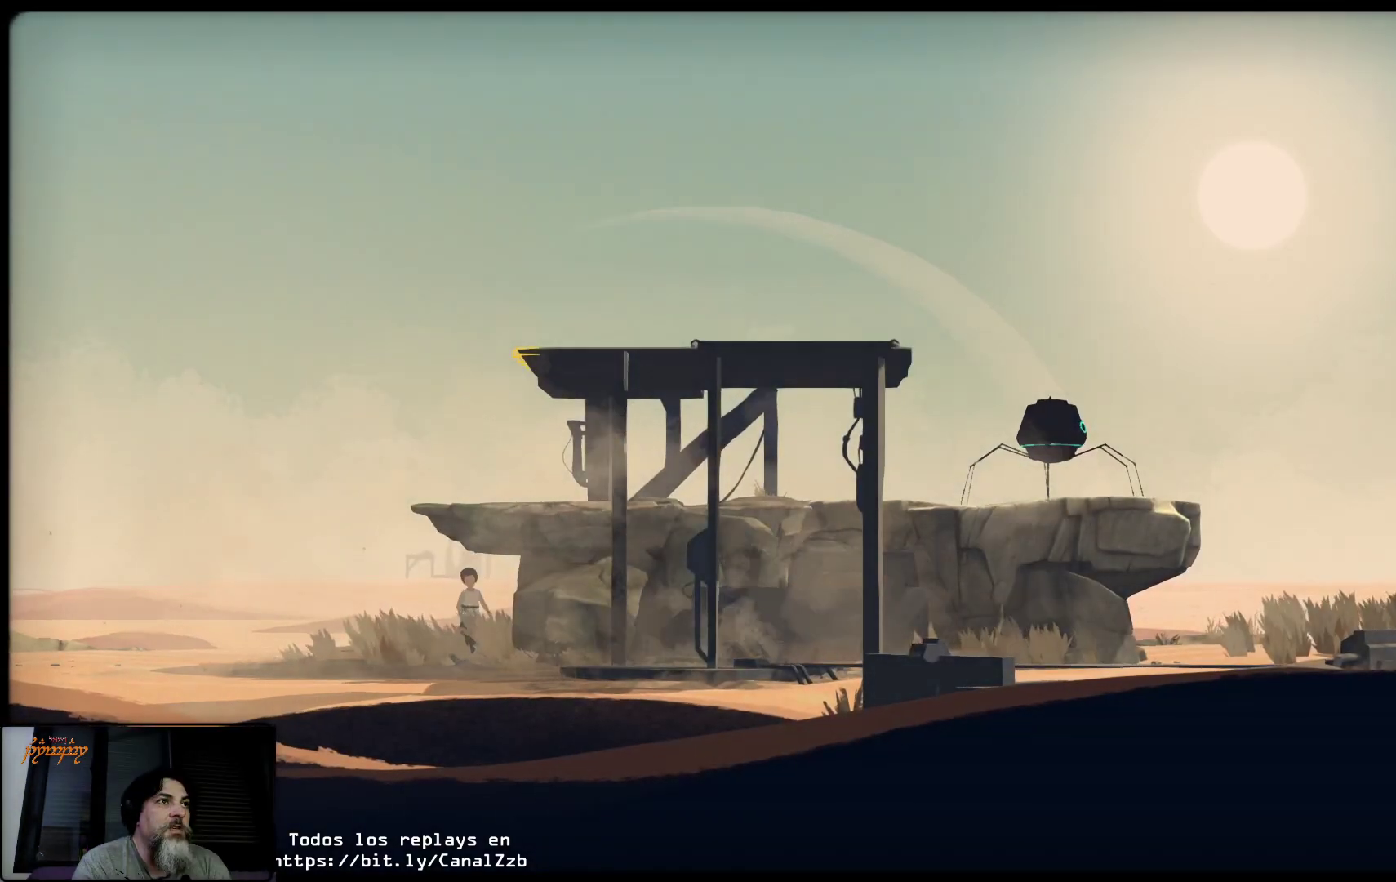
{"buttons": [], "left_stick": "left", "right_stick": "center", "events": []}
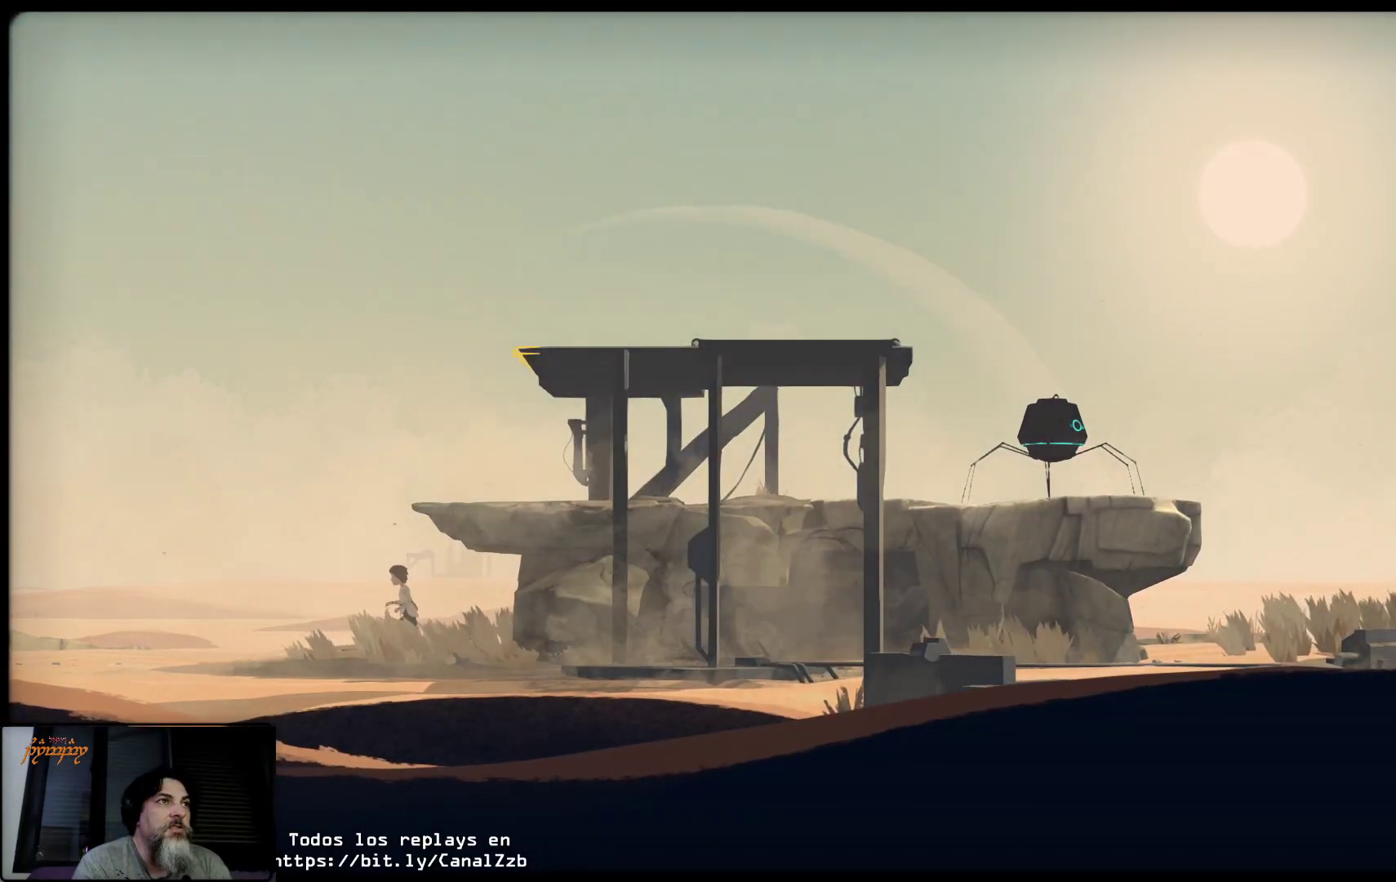
{"buttons": [], "left_stick": "right", "right_stick": "center", "events": [[50, "left_stick", "center"], [150, "left_stick", "right"]]}
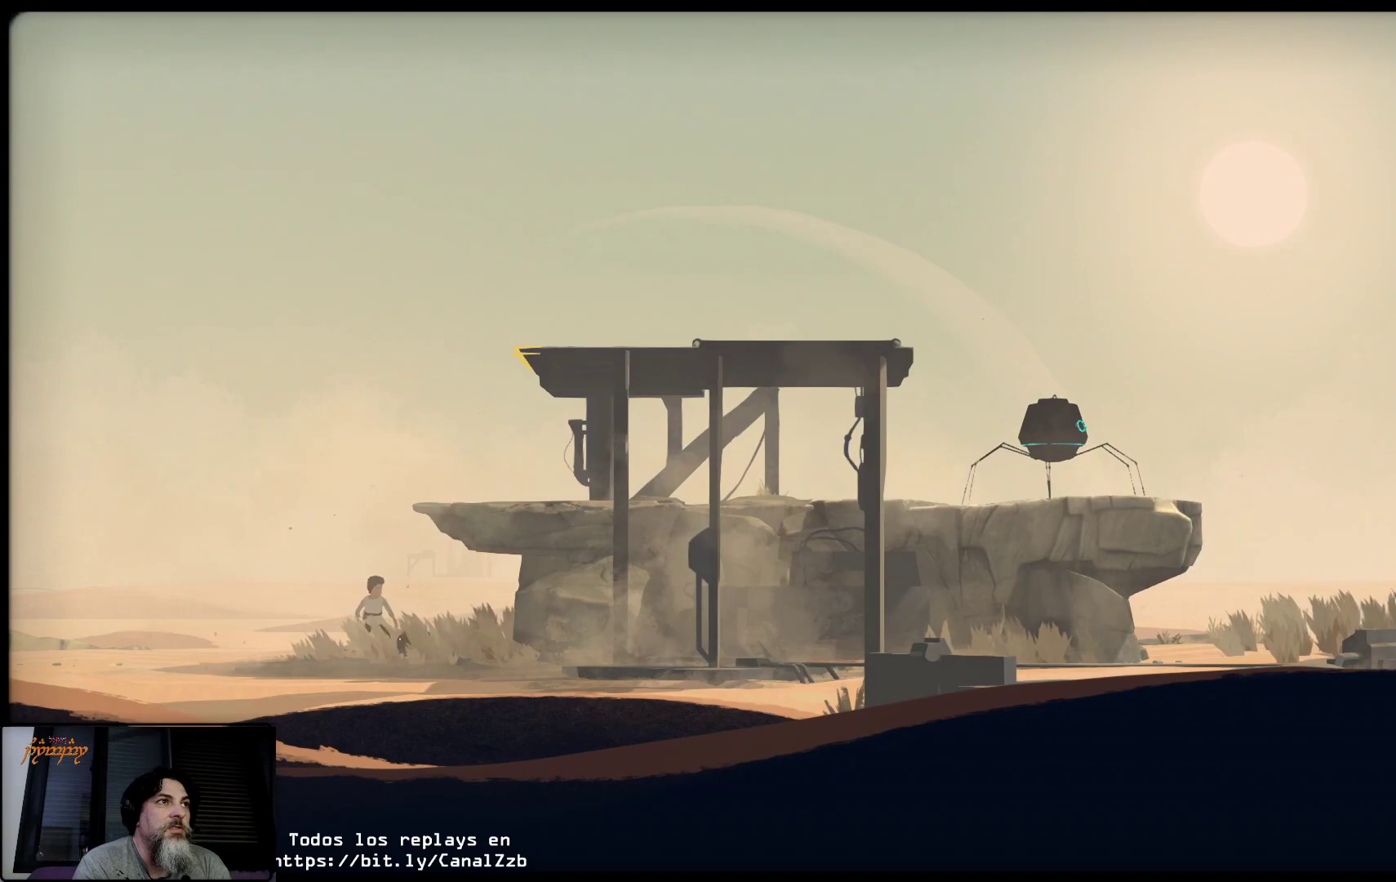
{"buttons": [], "left_stick": "right", "right_stick": "center", "events": [[67, "left_stick", "center"], [483, "left_stick", "right"]]}
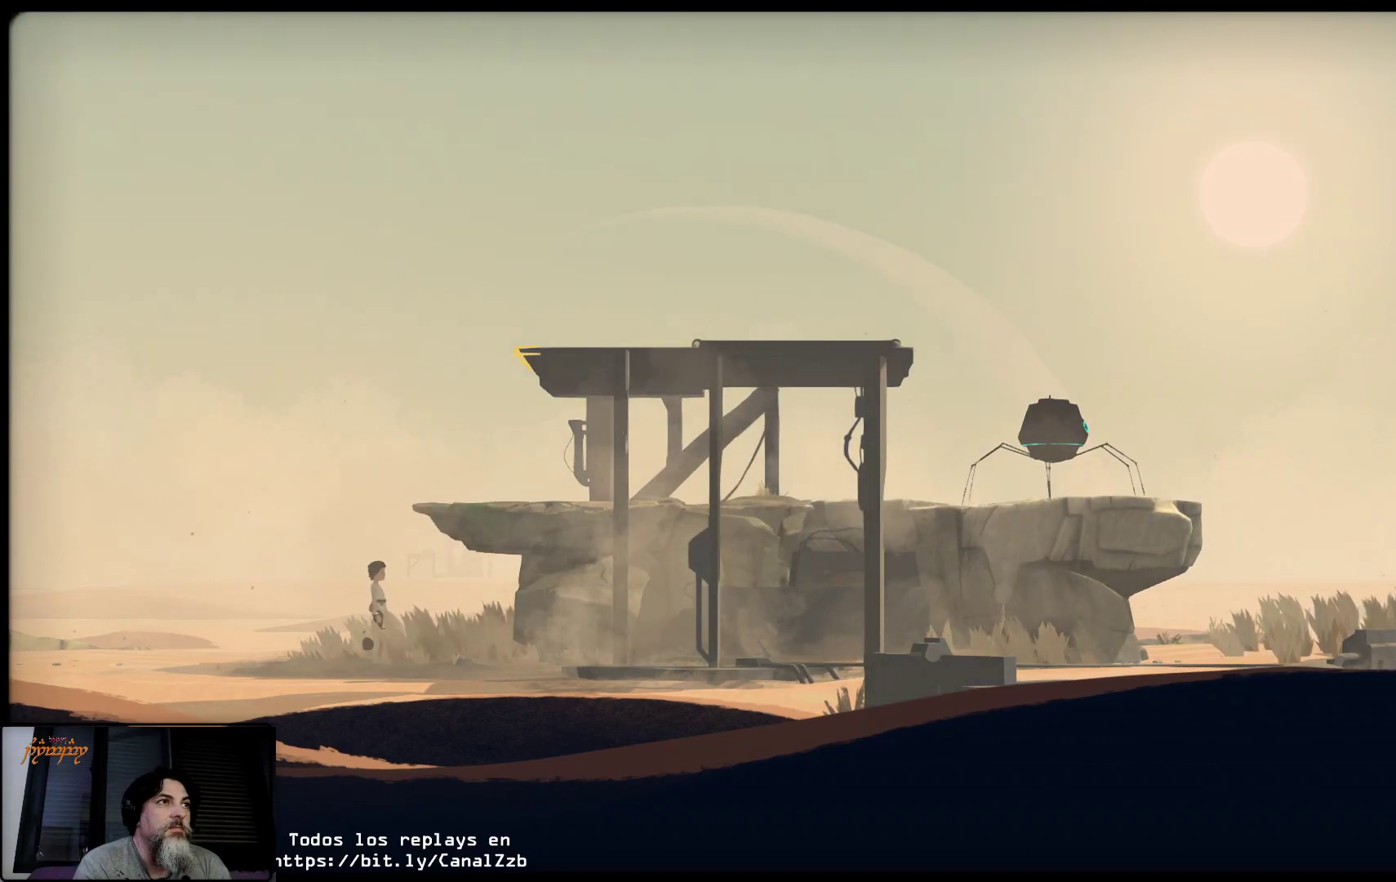
{"buttons": [], "left_stick": "center", "right_stick": "center", "events": [[200, "left_stick", "center"]]}
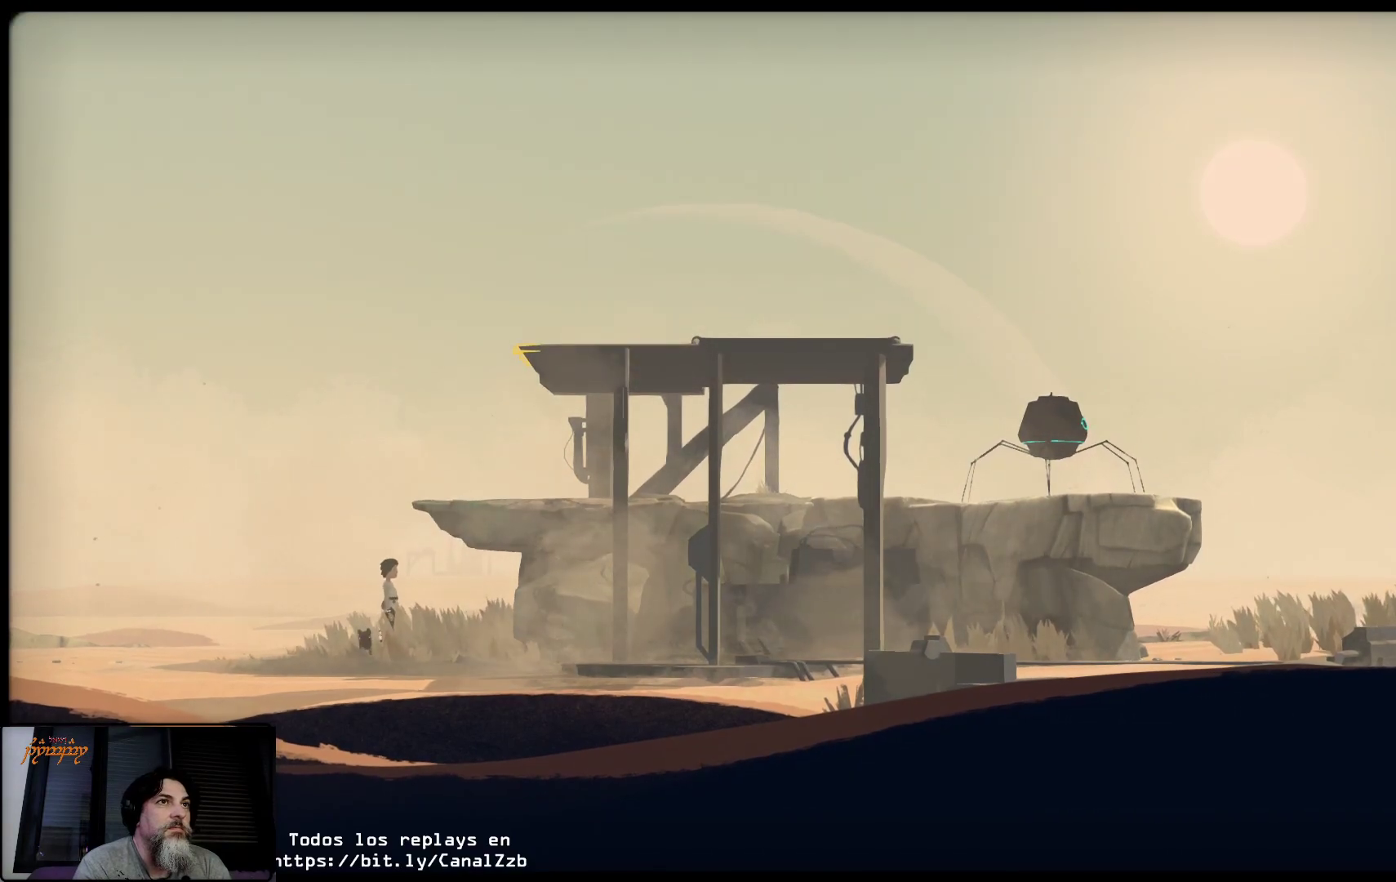
{"buttons": [], "left_stick": "right", "right_stick": "center", "events": [[483, "left_stick", "right"]]}
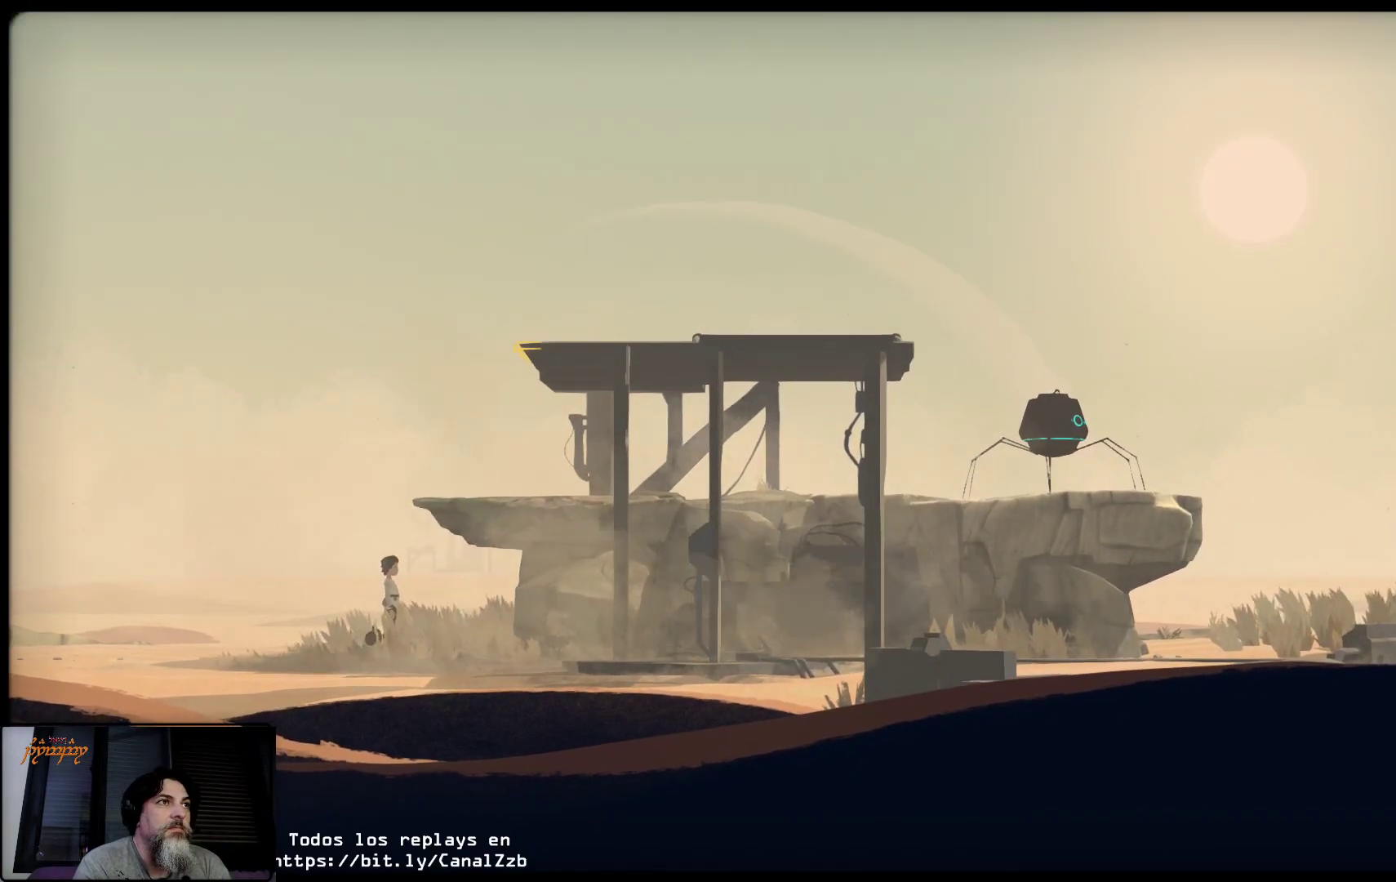
{"buttons": [], "left_stick": "center", "right_stick": "center", "events": [[200, "left_stick", "center"]]}